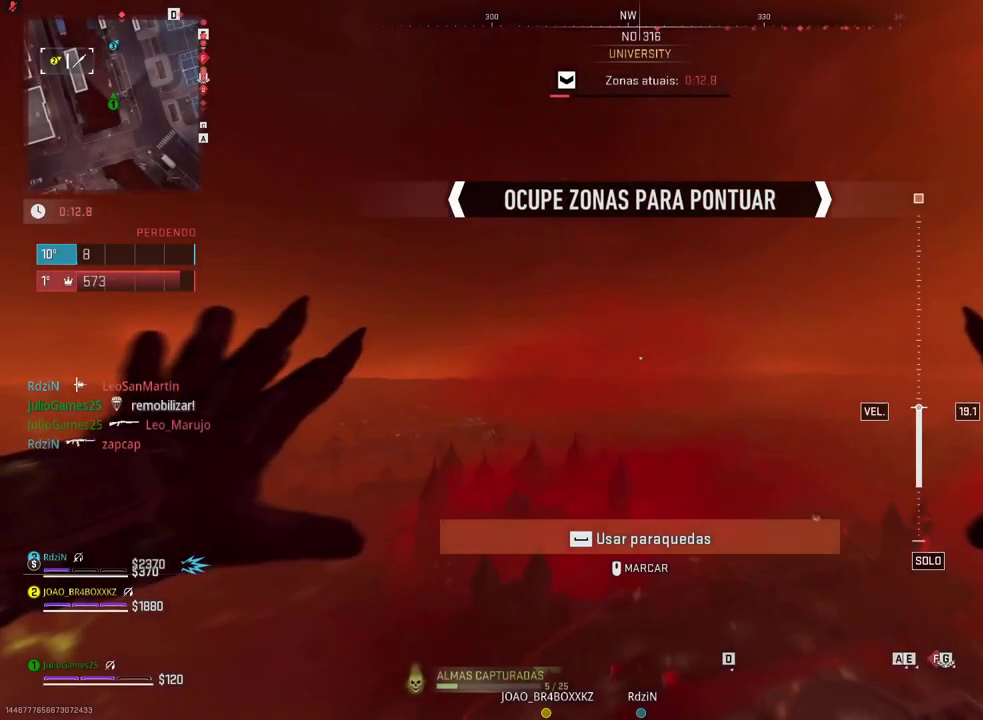
Gameplay with a controller (Xbox layout); each line is a JSON object with the inputs held at the frame after it. "events" lists button and stick changes between this image and that frame as [ms after this image, input, new state], when the widget could be followed in between. Not read: A B DPAD_DOWN DPAD_LEFT DPAD_UP L1 L2 L3 R1 R2 R3 SELECT START Y.
{"buttons": [], "left_stick": "center", "right_stick": "center", "events": []}
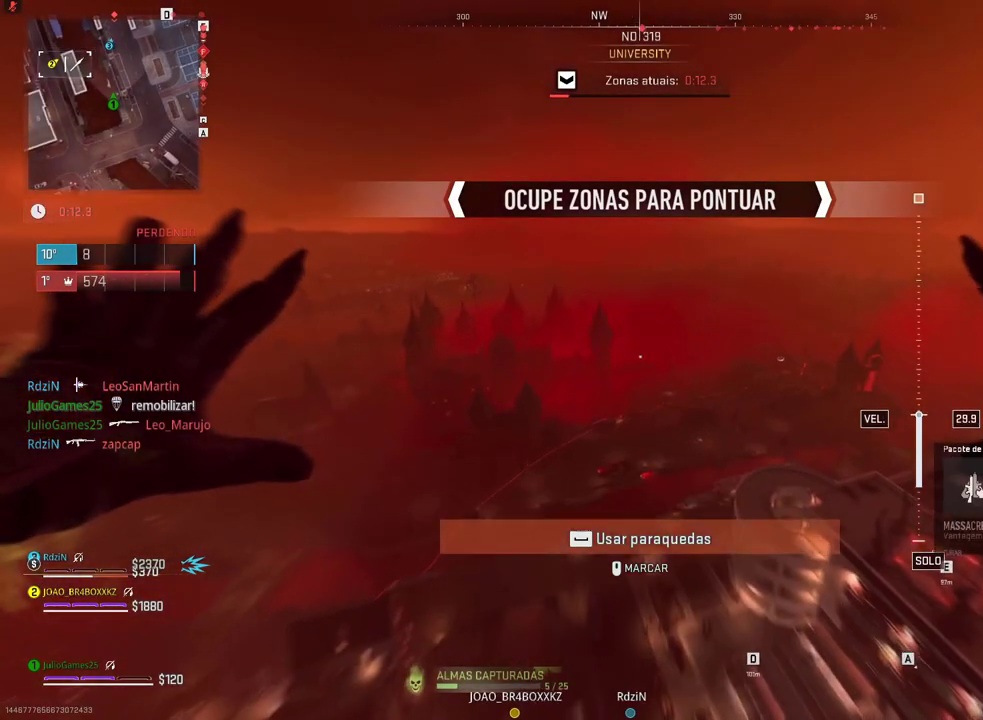
{"buttons": [], "left_stick": "center", "right_stick": "center", "events": []}
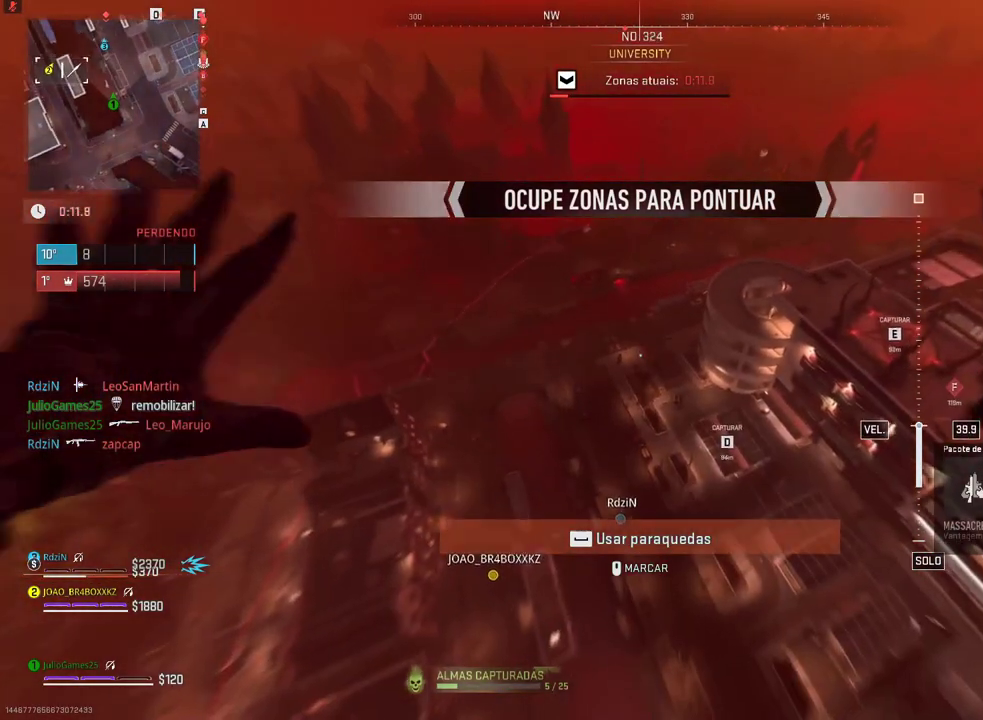
{"buttons": [], "left_stick": "center", "right_stick": "center", "events": []}
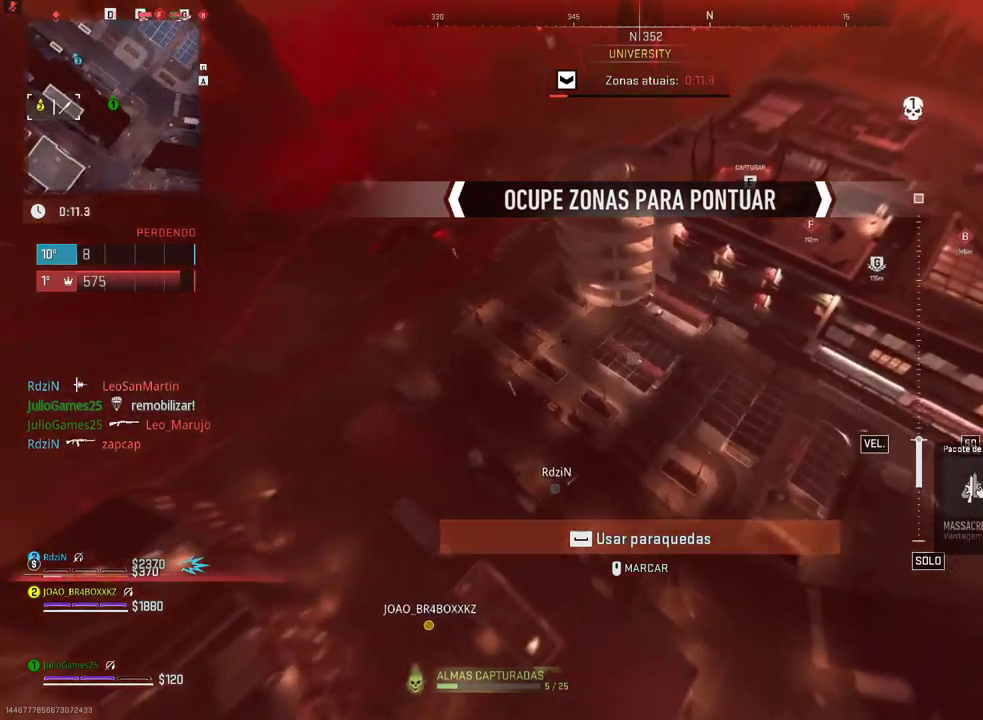
{"buttons": [], "left_stick": "center", "right_stick": "center", "events": []}
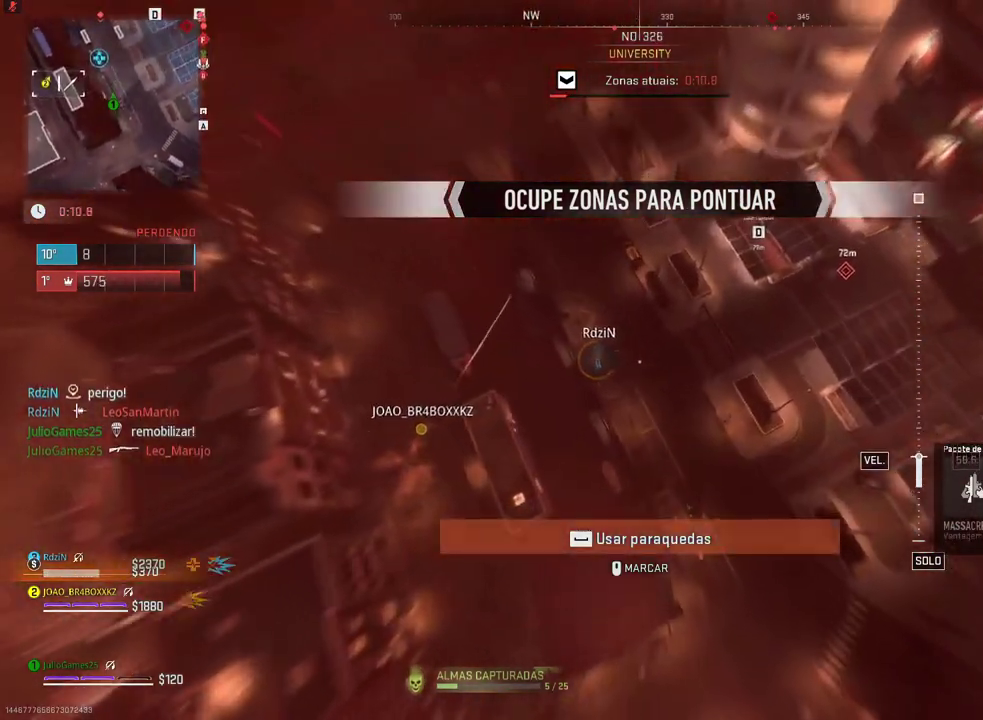
{"buttons": [], "left_stick": "center", "right_stick": "center", "events": []}
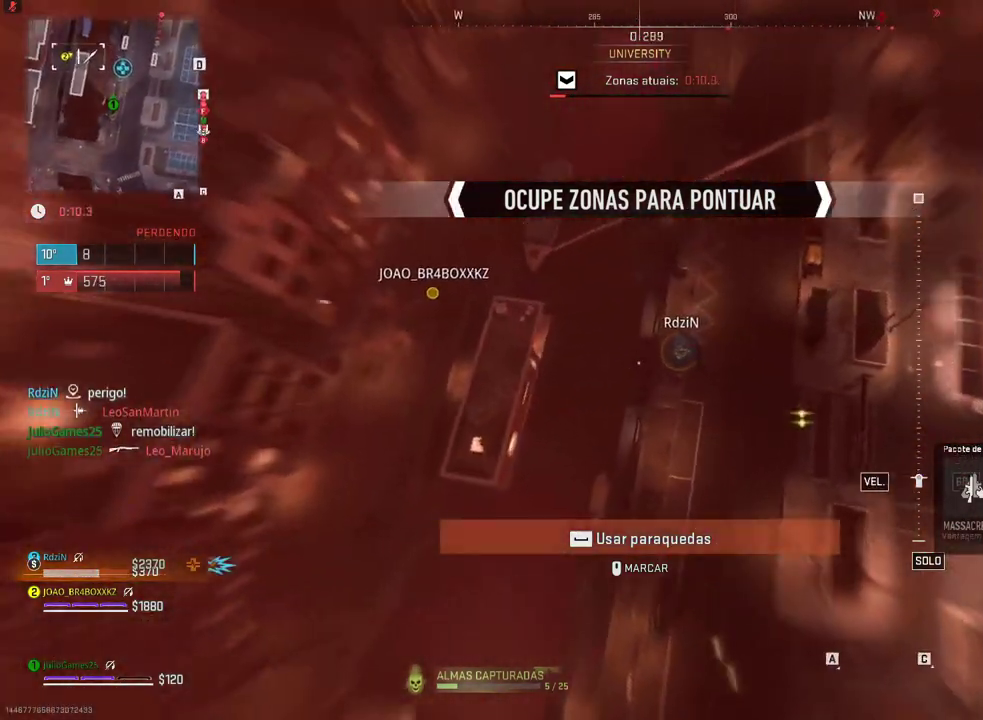
{"buttons": [], "left_stick": "center", "right_stick": "center", "events": []}
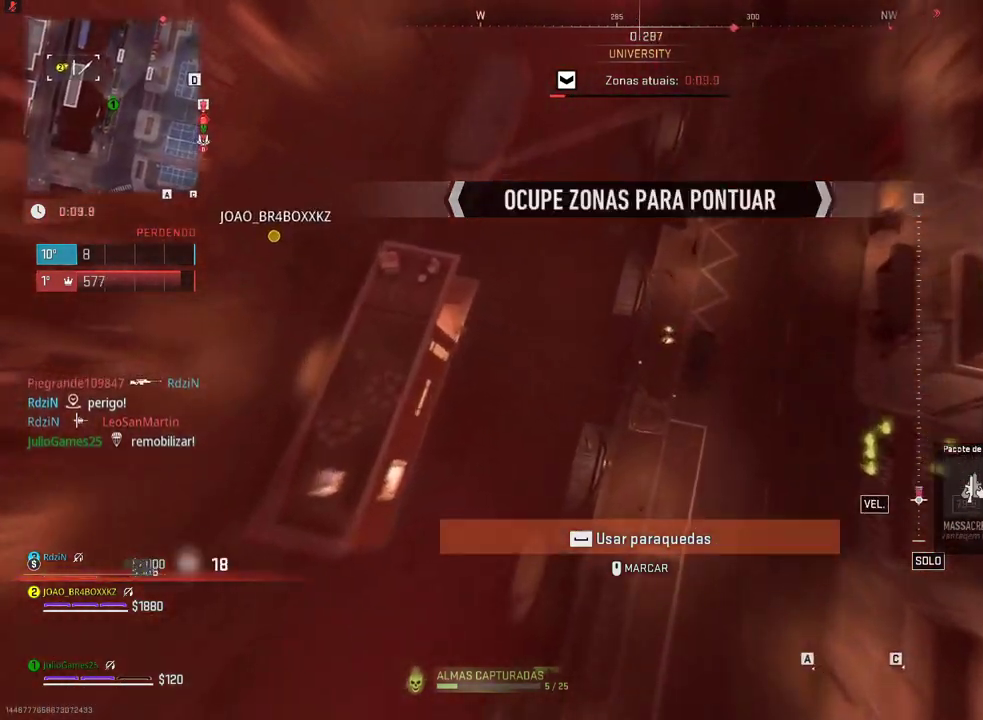
{"buttons": [], "left_stick": "center", "right_stick": "up", "events": [[267, "X", "down"], [300, "X", "up"], [483, "right_stick", "up"]]}
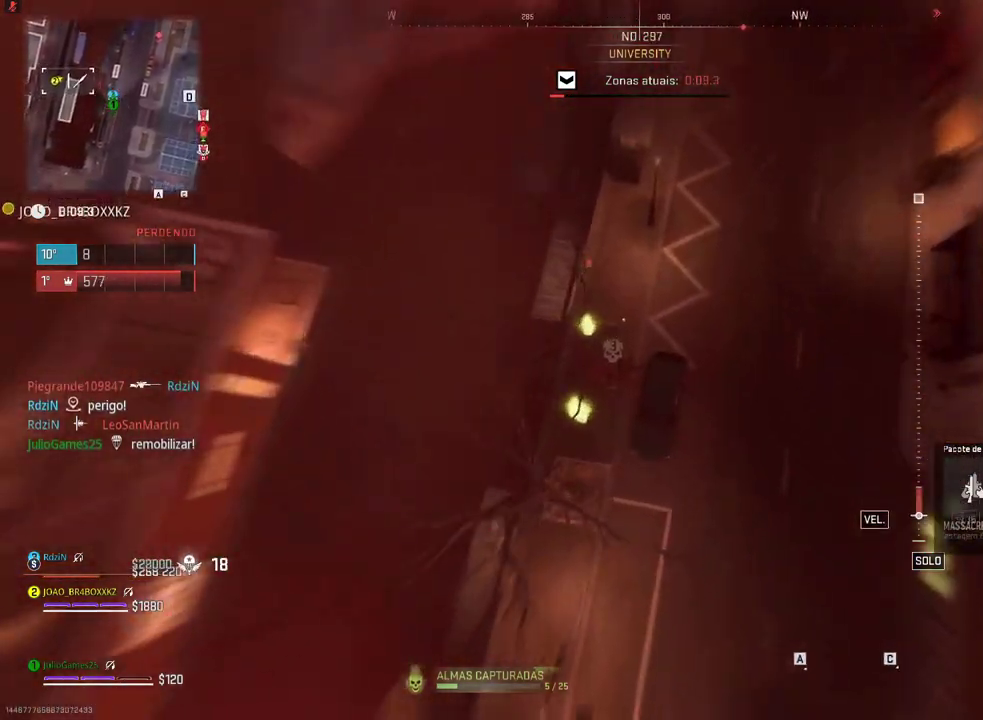
{"buttons": [], "left_stick": "center", "right_stick": "center", "events": [[50, "right_stick", "center"]]}